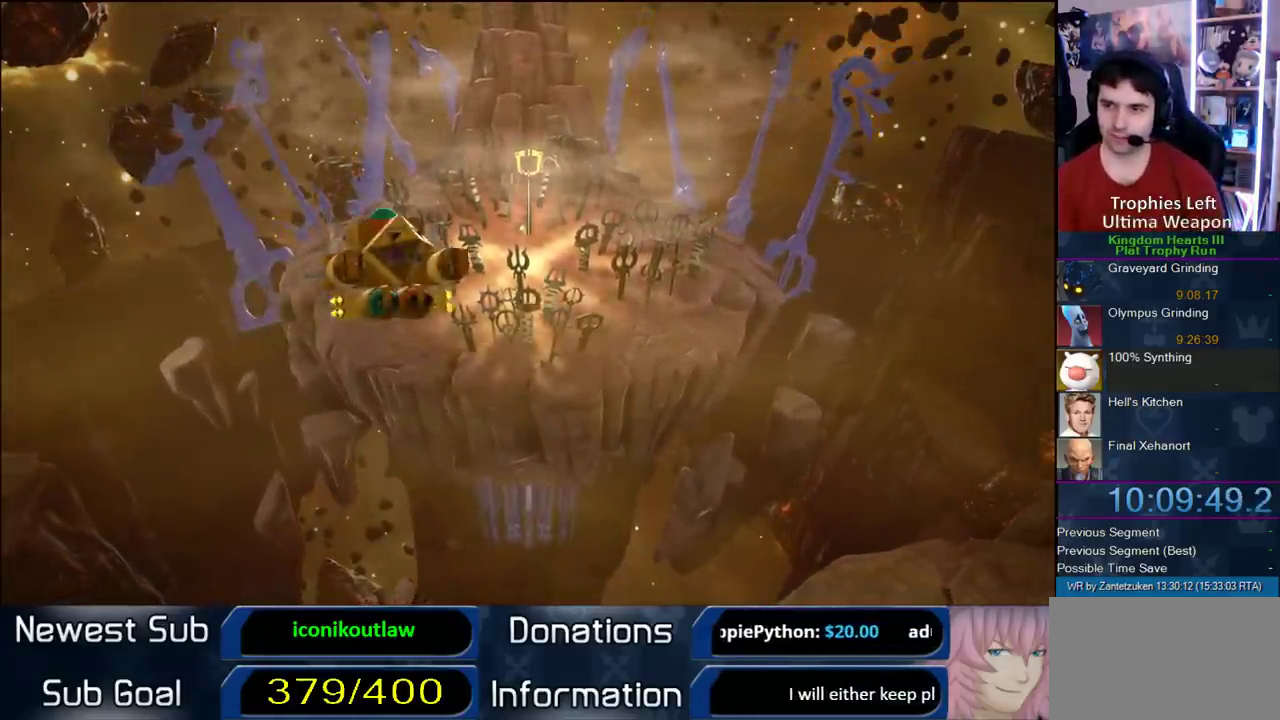
Gameplay with a controller (PlayStation layout); each line is a JSON object with the inputs held at the frame after it. "events" lists button and stick changes between this image and that frame as [ms after this image, input, new state], when the widget could be followed in between. Not read: L2 R2.
{"buttons": [], "left_stick": "center", "right_stick": "center", "events": []}
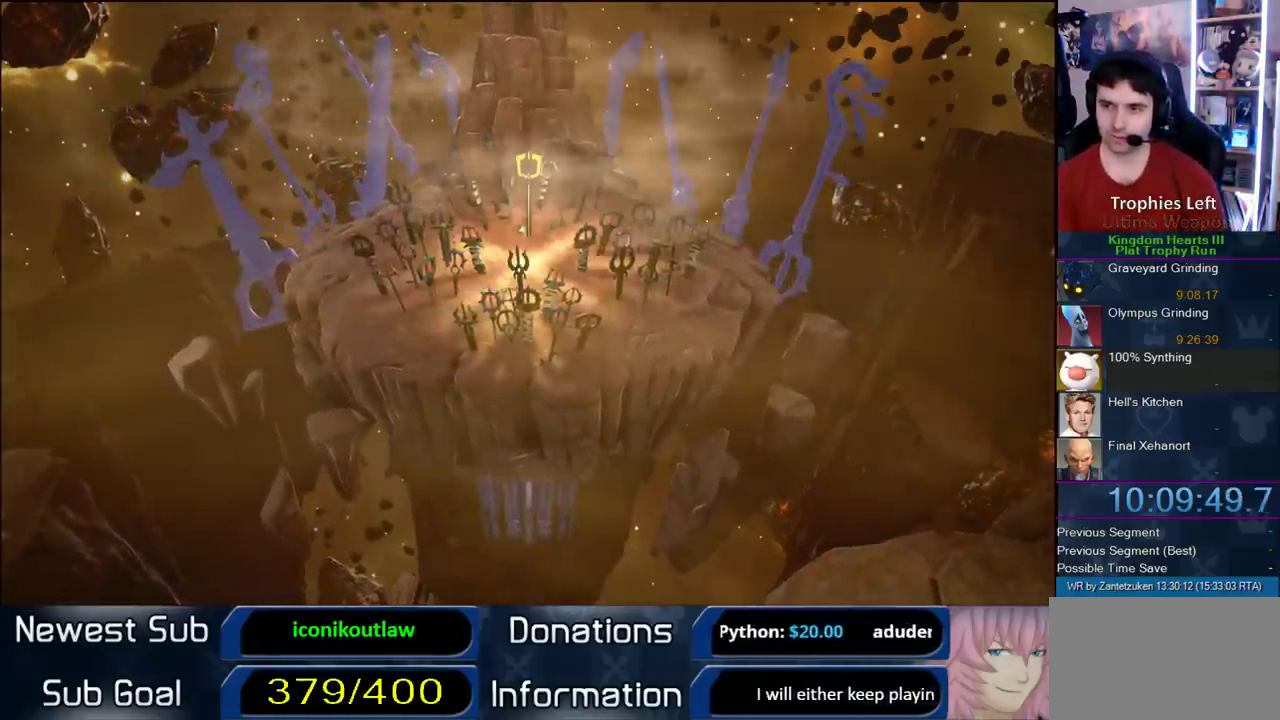
{"buttons": [], "left_stick": "center", "right_stick": "center", "events": []}
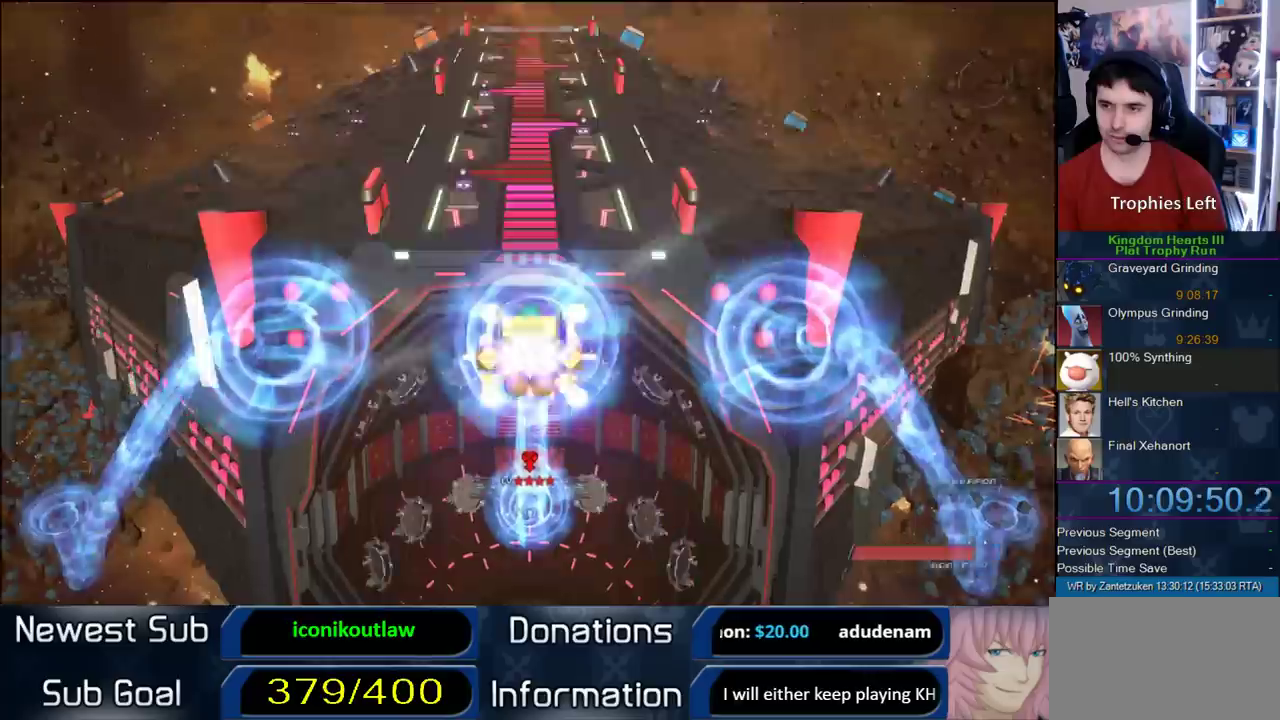
{"buttons": [], "left_stick": "left", "right_stick": "center"}
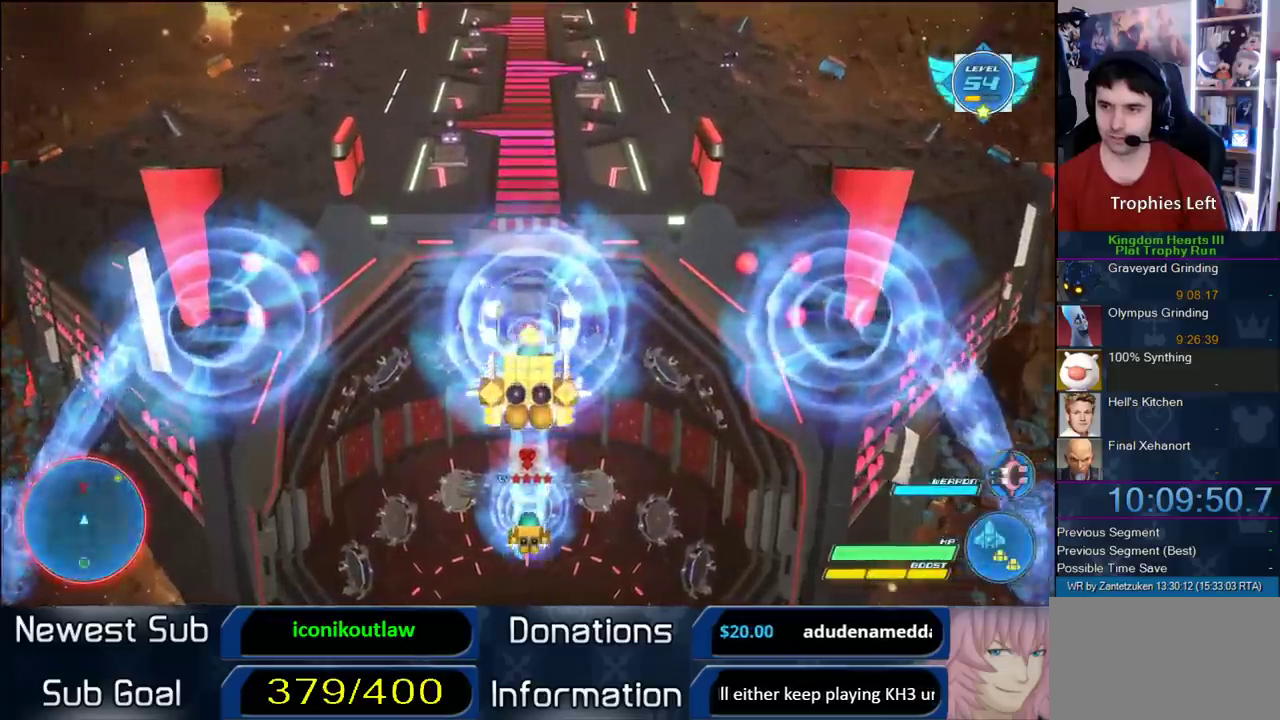
{"buttons": [], "left_stick": "center", "right_stick": "center"}
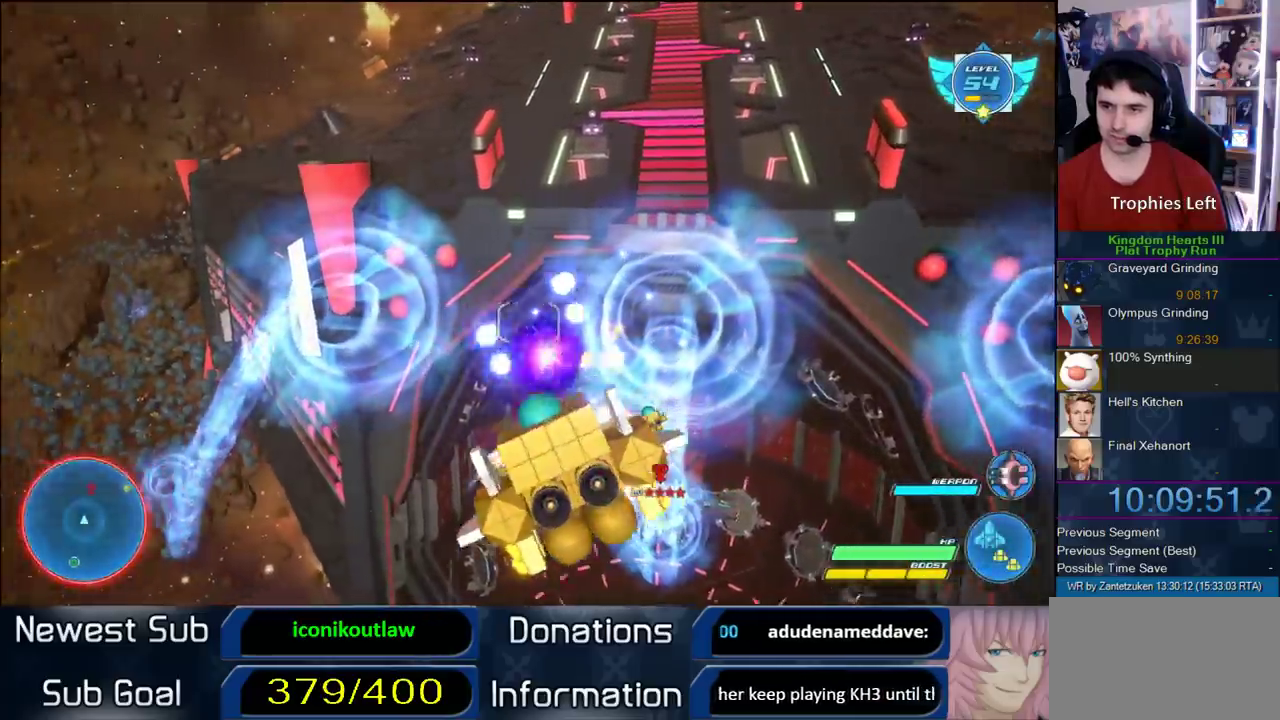
{"buttons": [], "left_stick": "center", "right_stick": "center", "events": []}
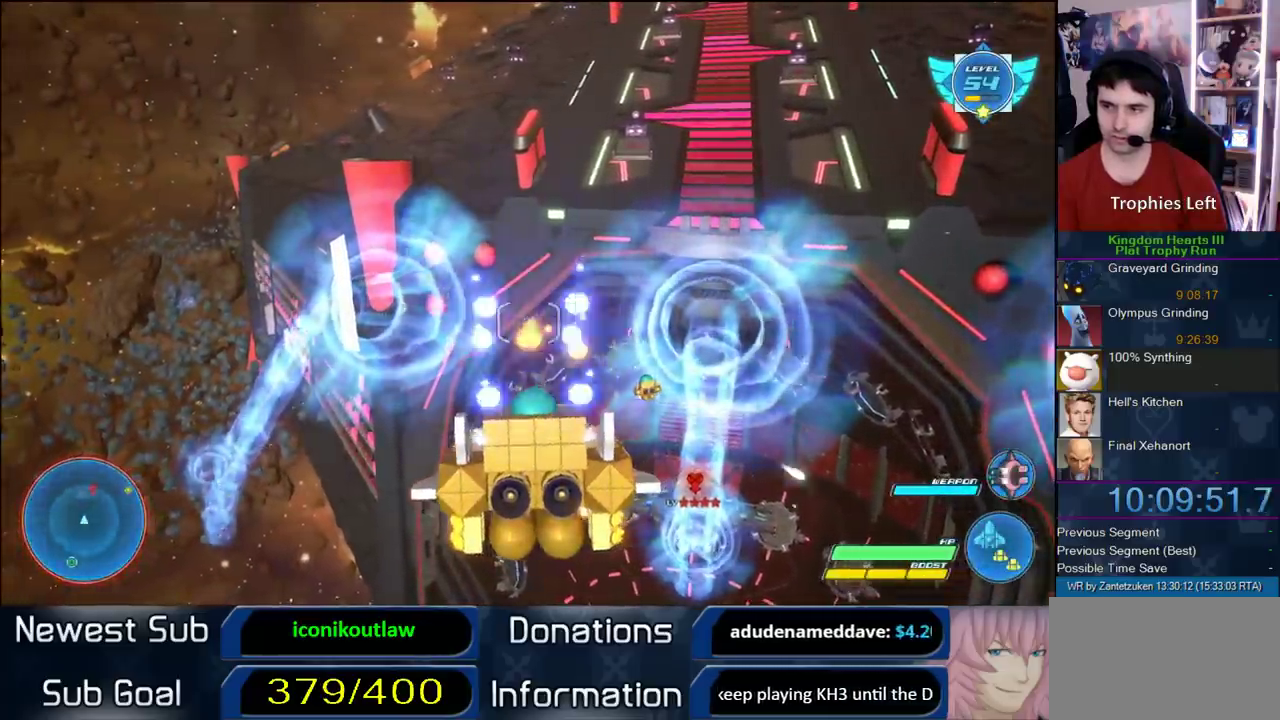
{"buttons": ["CROSS"], "left_stick": "down-left", "right_stick": "center"}
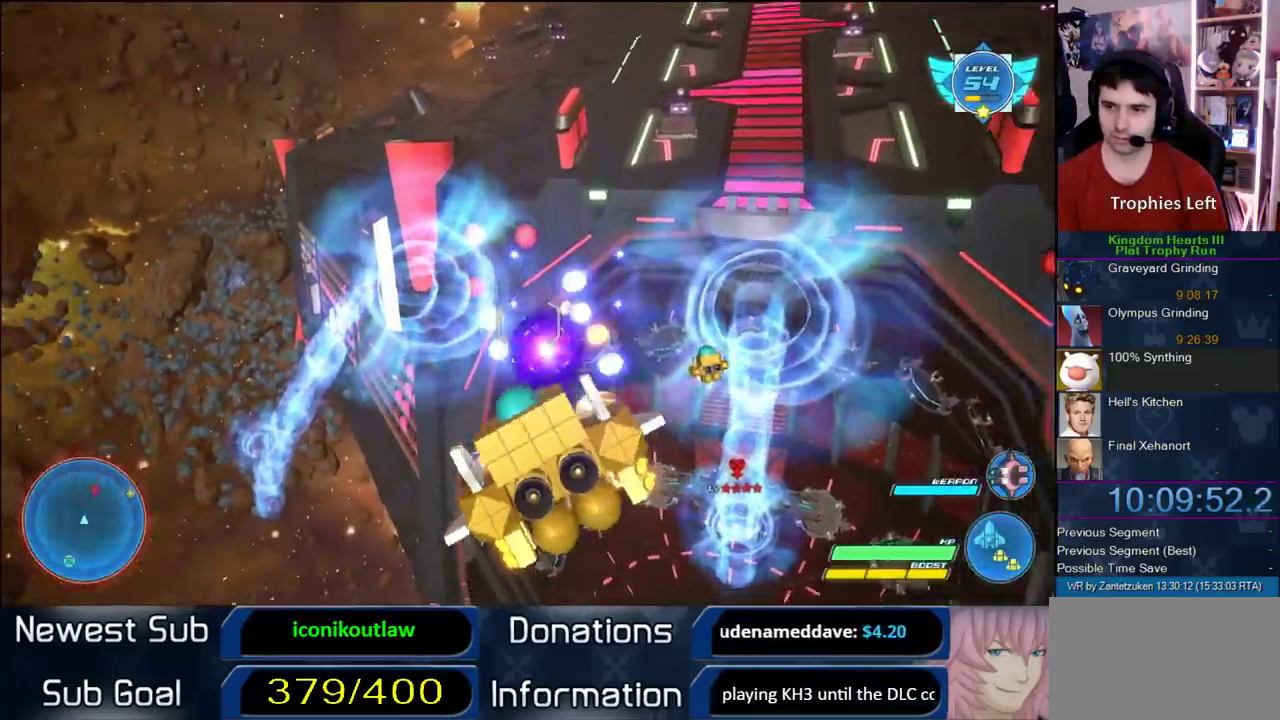
{"buttons": [], "left_stick": "left", "right_stick": "center"}
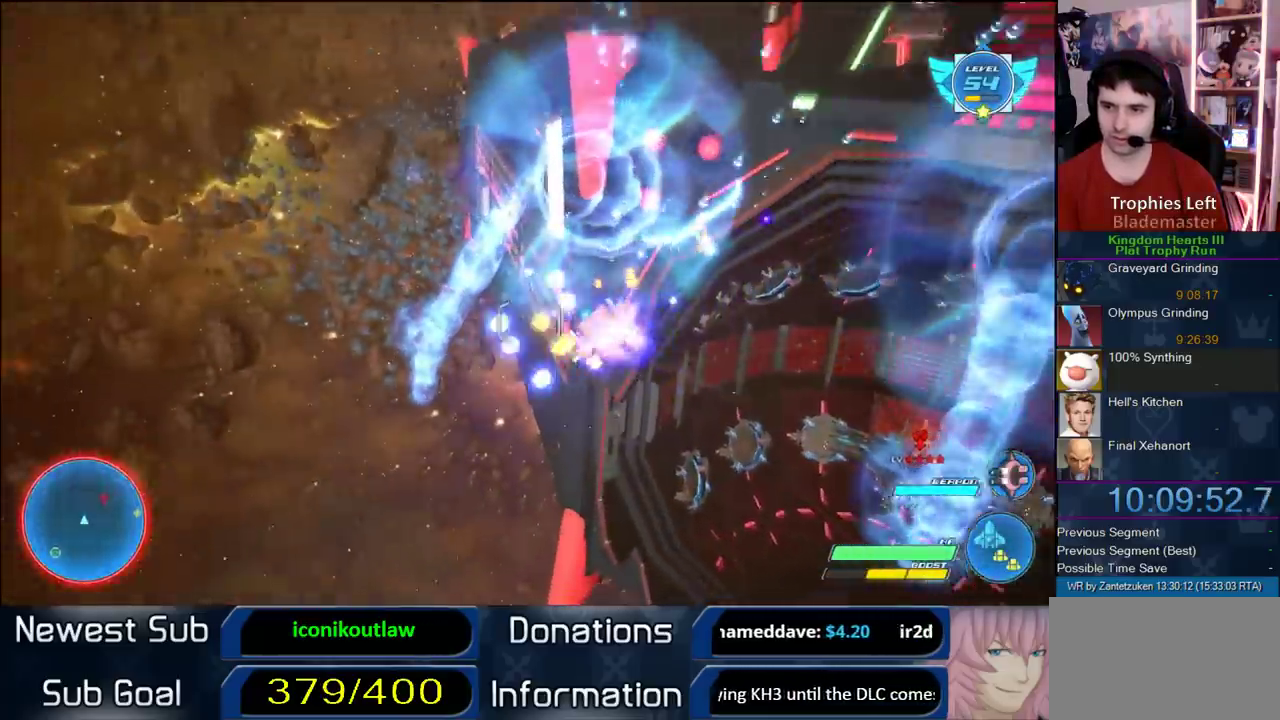
{"buttons": ["CROSS"], "left_stick": "center", "right_stick": "center"}
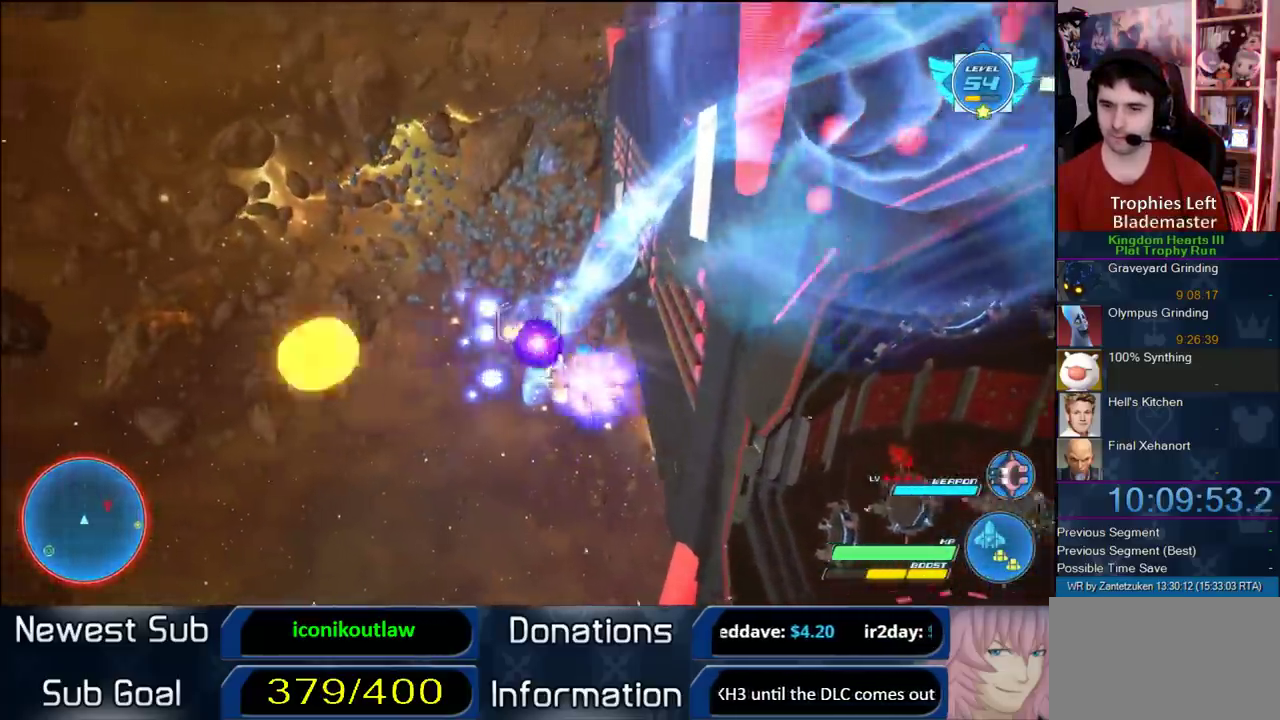
{"buttons": ["CROSS"], "left_stick": "down", "right_stick": "center", "events": [[100, "CROSS", "up"], [200, "CROSS", "down"], [433, "left_stick", "down"]]}
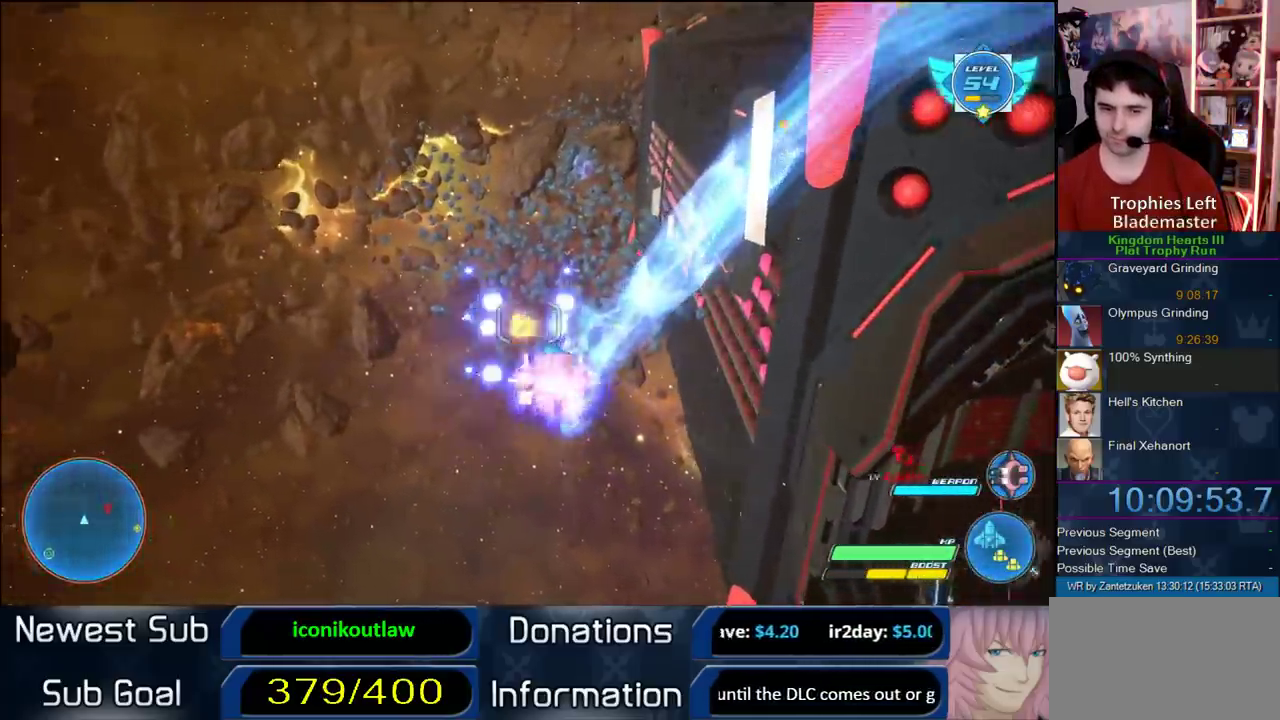
{"buttons": [], "left_stick": "center", "right_stick": "center", "events": [[67, "left_stick", "center"], [233, "CROSS", "up"], [300, "CROSS", "down"], [417, "CROSS", "up"]]}
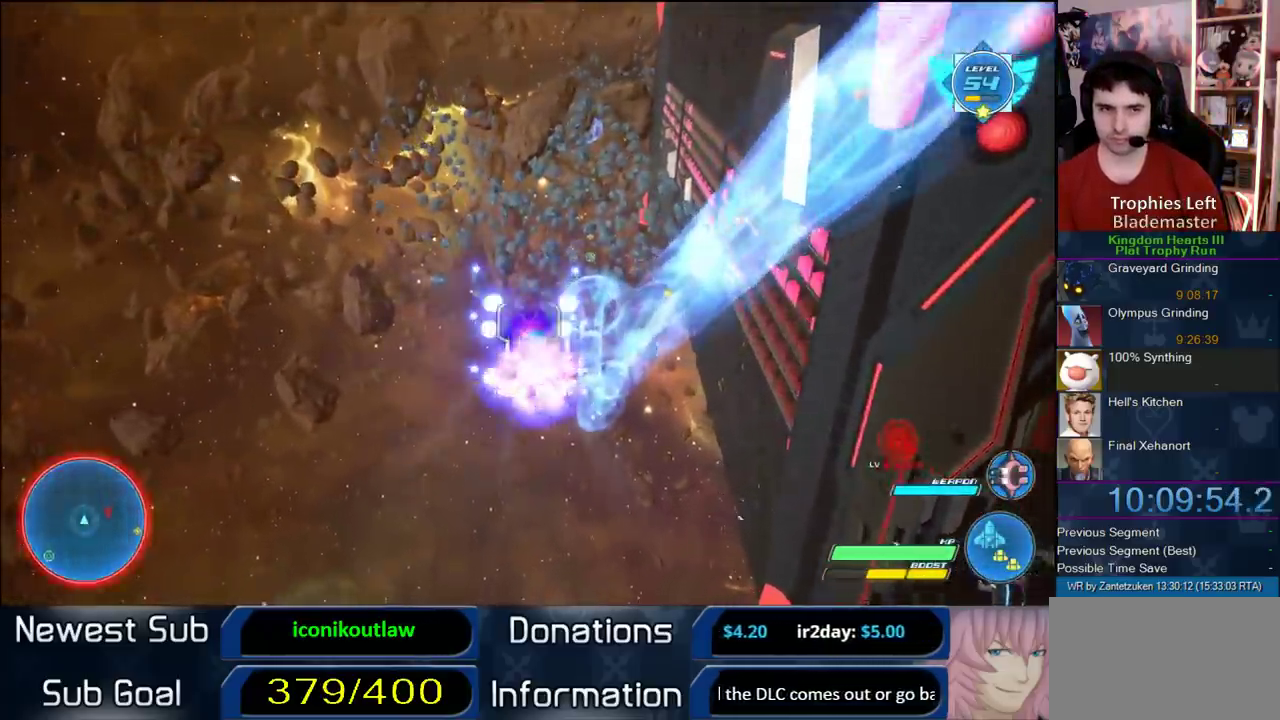
{"buttons": [], "left_stick": "center", "right_stick": "center", "events": [[17, "CROSS", "down"], [117, "CROSS", "up"], [183, "CROSS", "down"], [283, "CROSS", "up"], [367, "CROSS", "down"], [467, "CROSS", "up"]]}
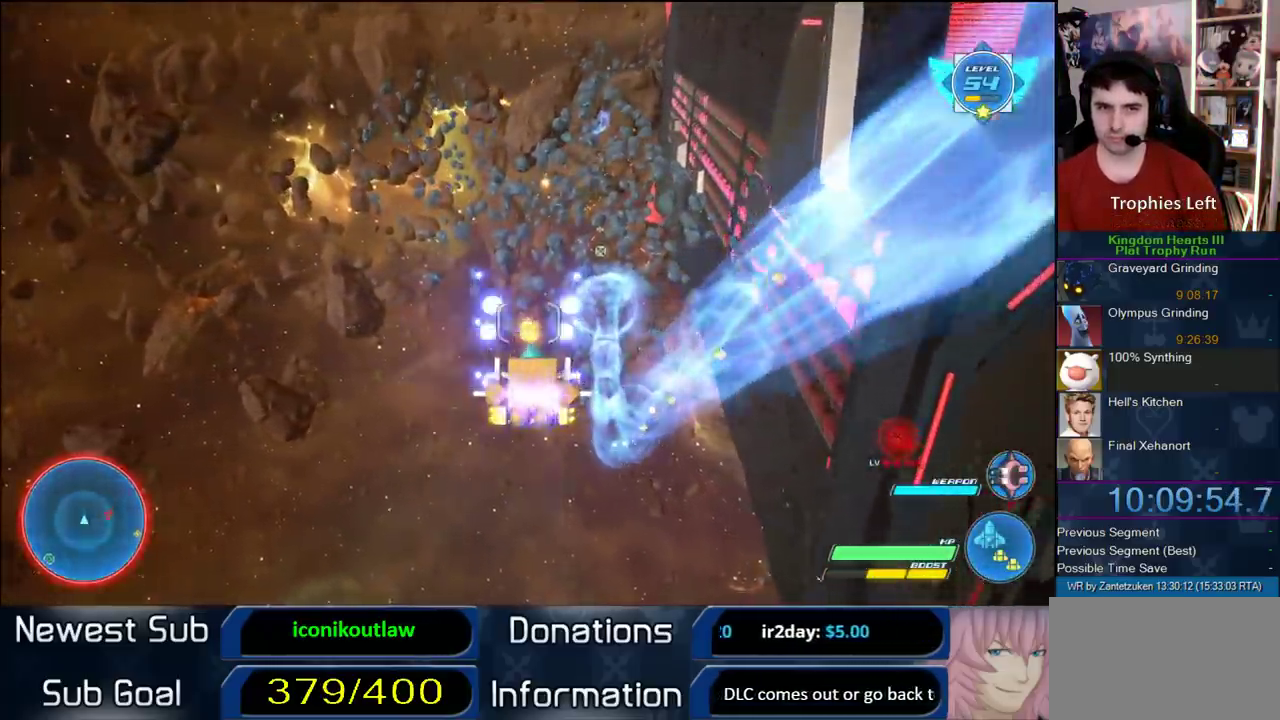
{"buttons": ["CROSS"], "left_stick": "center", "right_stick": "center", "events": [[50, "CROSS", "down"]]}
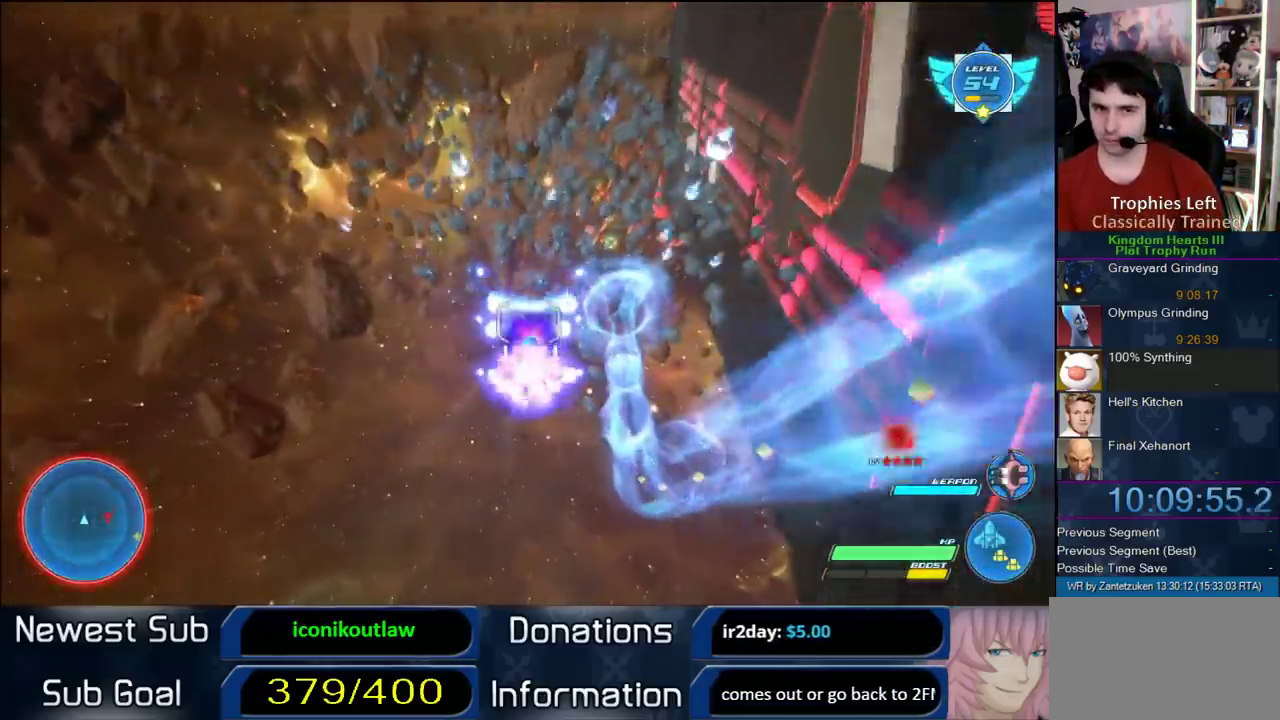
{"buttons": [], "left_stick": "center", "right_stick": "center", "events": [[50, "CROSS", "up"], [150, "CROSS", "down"], [150, "left_stick", "right"], [217, "left_stick", "left"], [267, "CROSS", "up"], [333, "left_stick", "right"], [400, "left_stick", "center"]]}
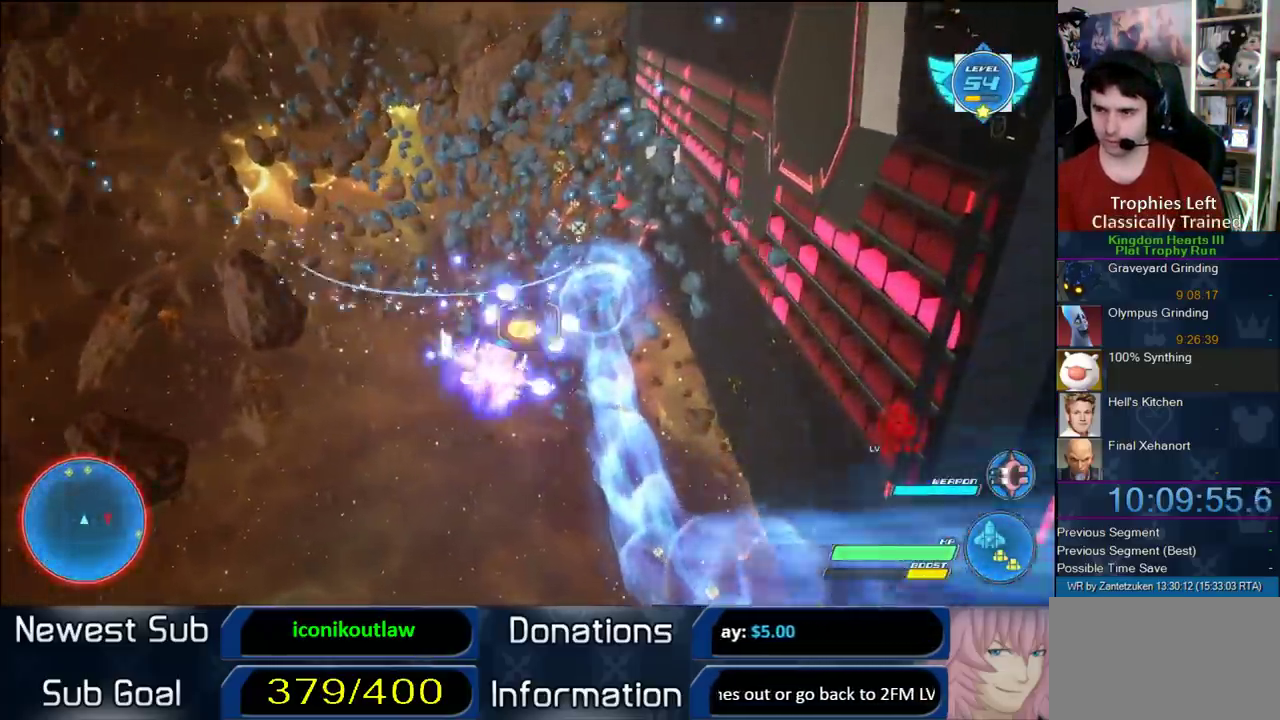
{"buttons": [], "left_stick": "up-left", "right_stick": "center", "events": [[400, "left_stick", "up-left"]]}
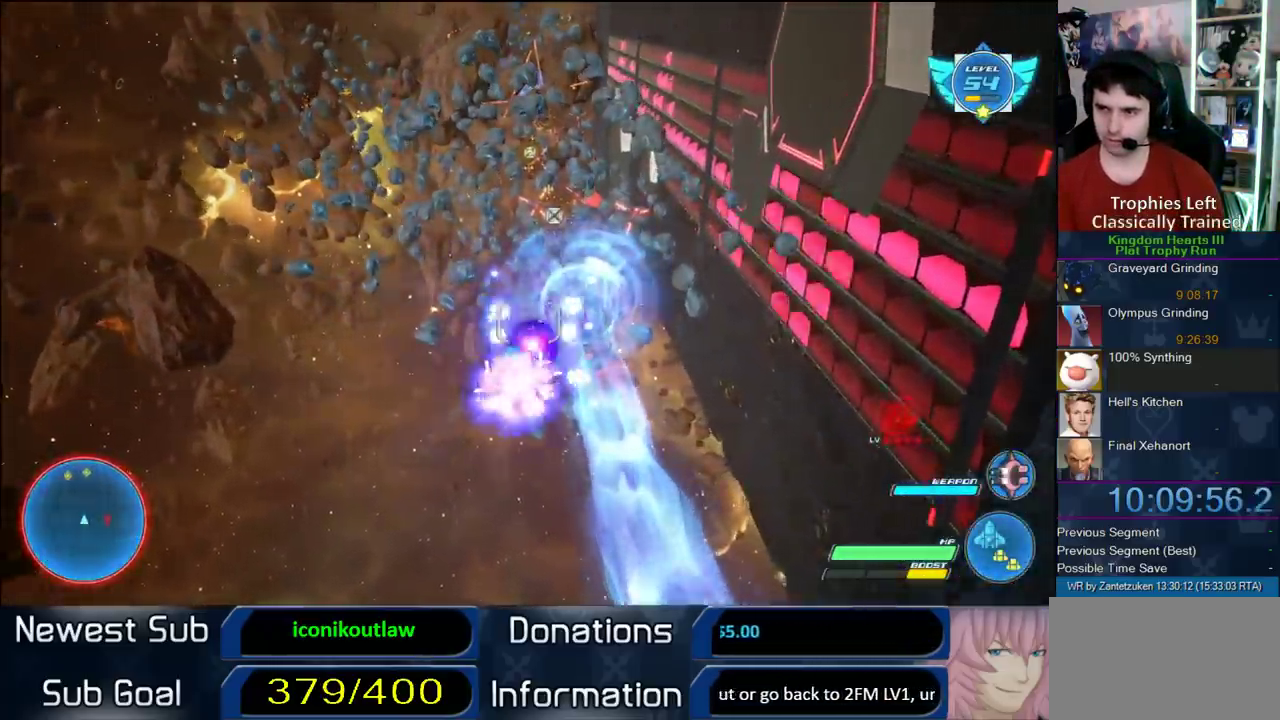
{"buttons": [], "left_stick": "center", "right_stick": "center", "events": [[283, "left_stick", "center"]]}
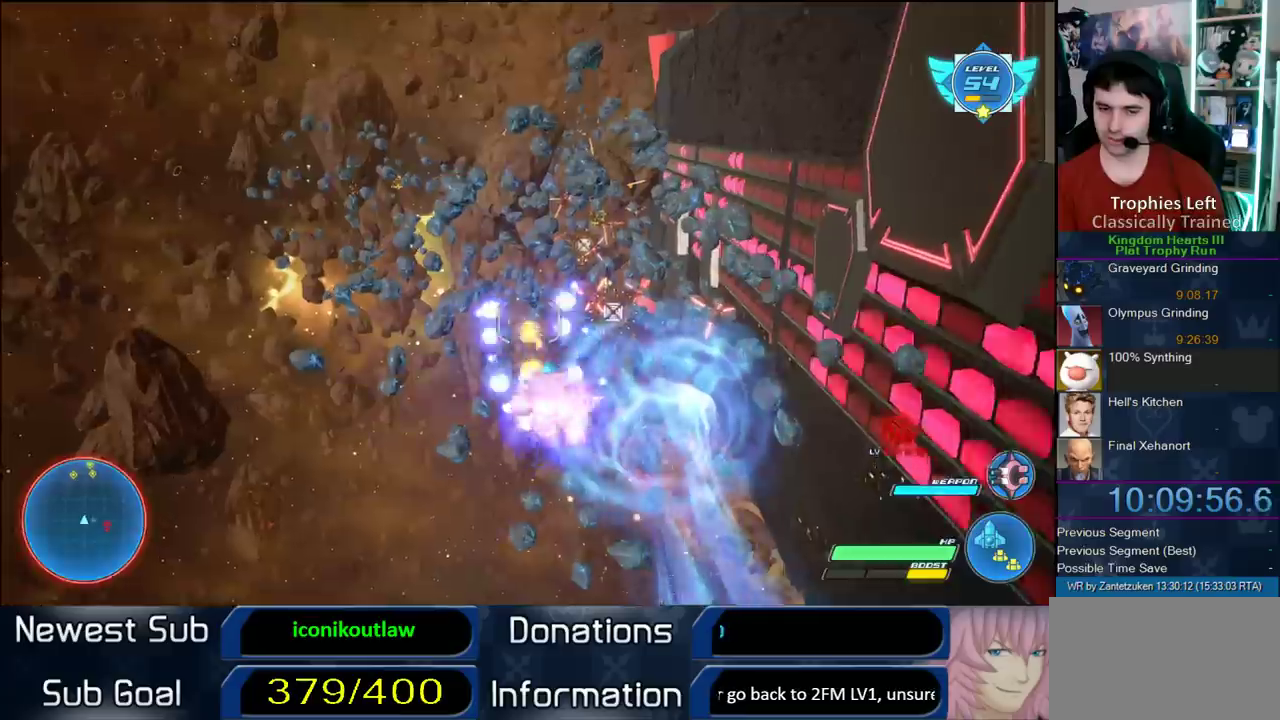
{"buttons": [], "left_stick": "center", "right_stick": "center", "events": [[183, "left_stick", "up-right"], [483, "left_stick", "center"]]}
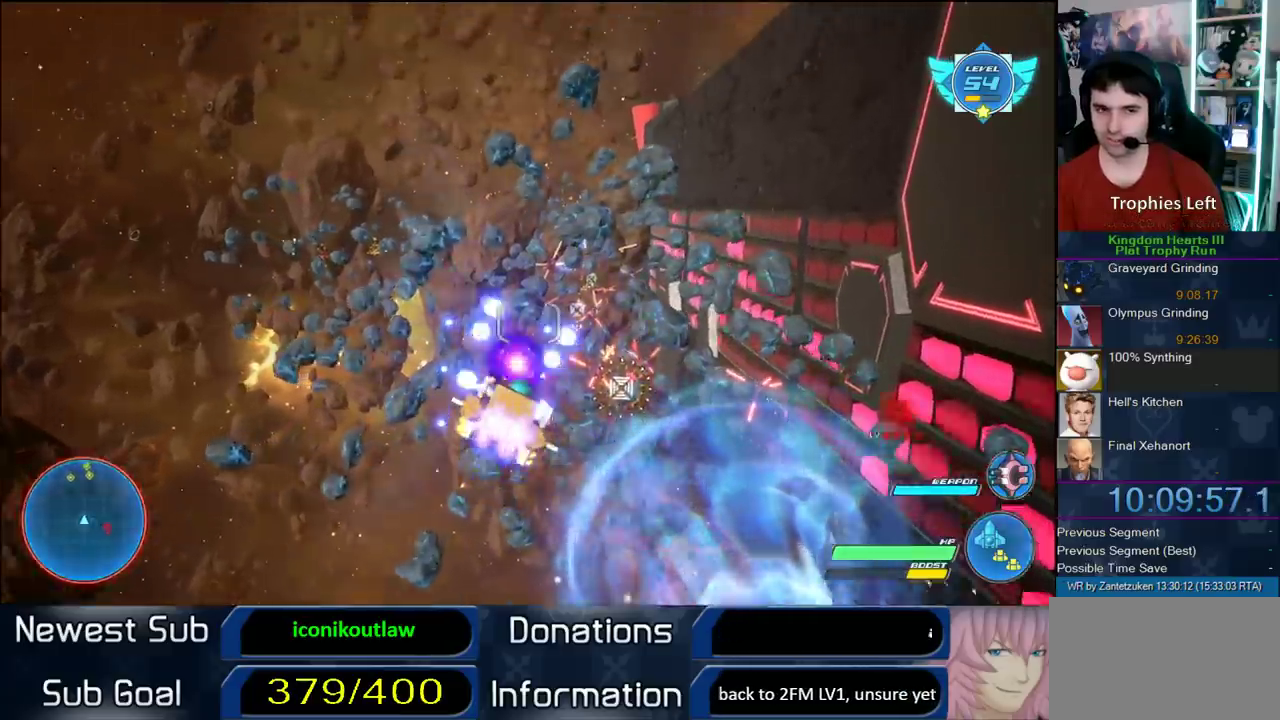
{"buttons": [], "left_stick": "right", "right_stick": "center"}
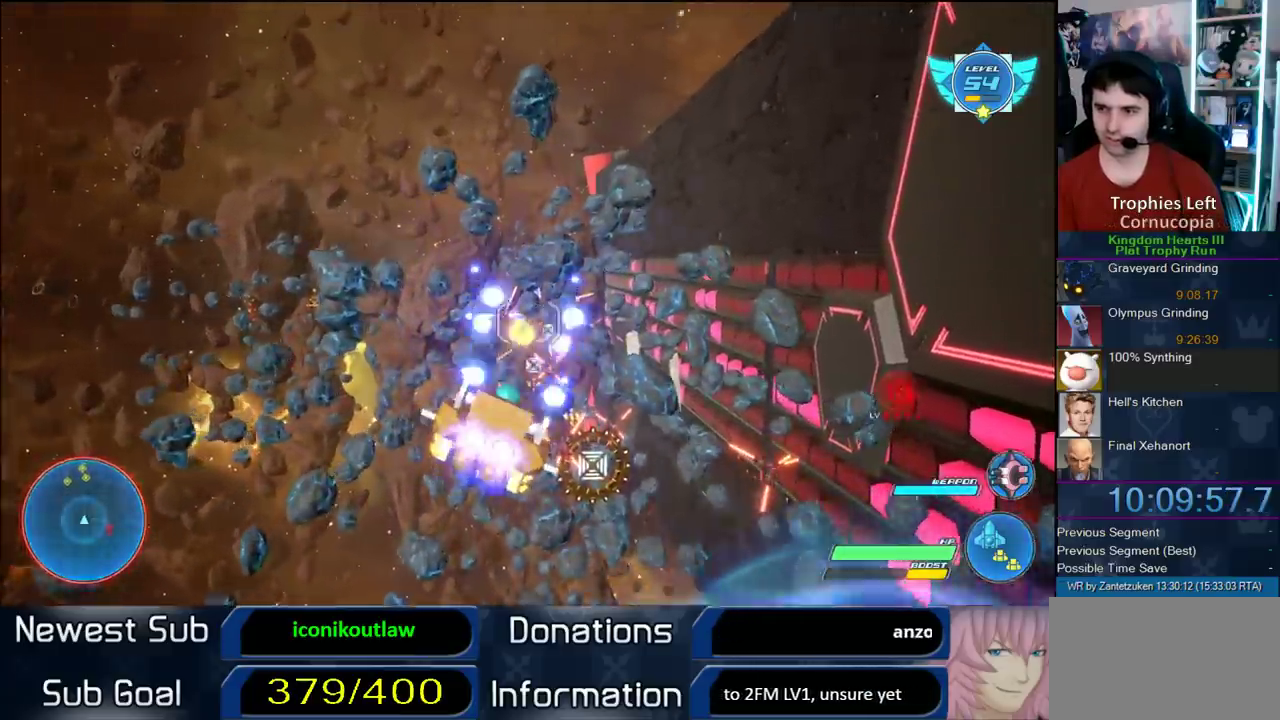
{"buttons": [], "left_stick": "center", "right_stick": "center"}
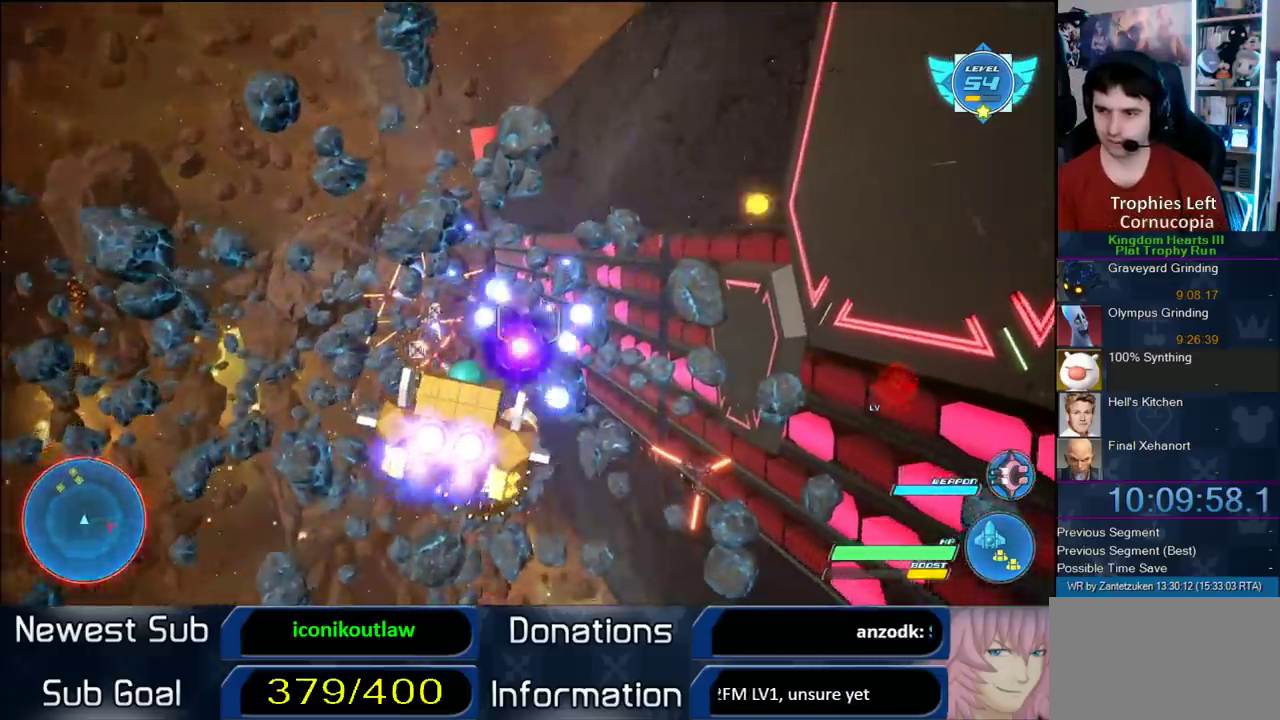
{"buttons": [], "left_stick": "center", "right_stick": "center", "events": [[100, "left_stick", "down"], [217, "left_stick", "center"]]}
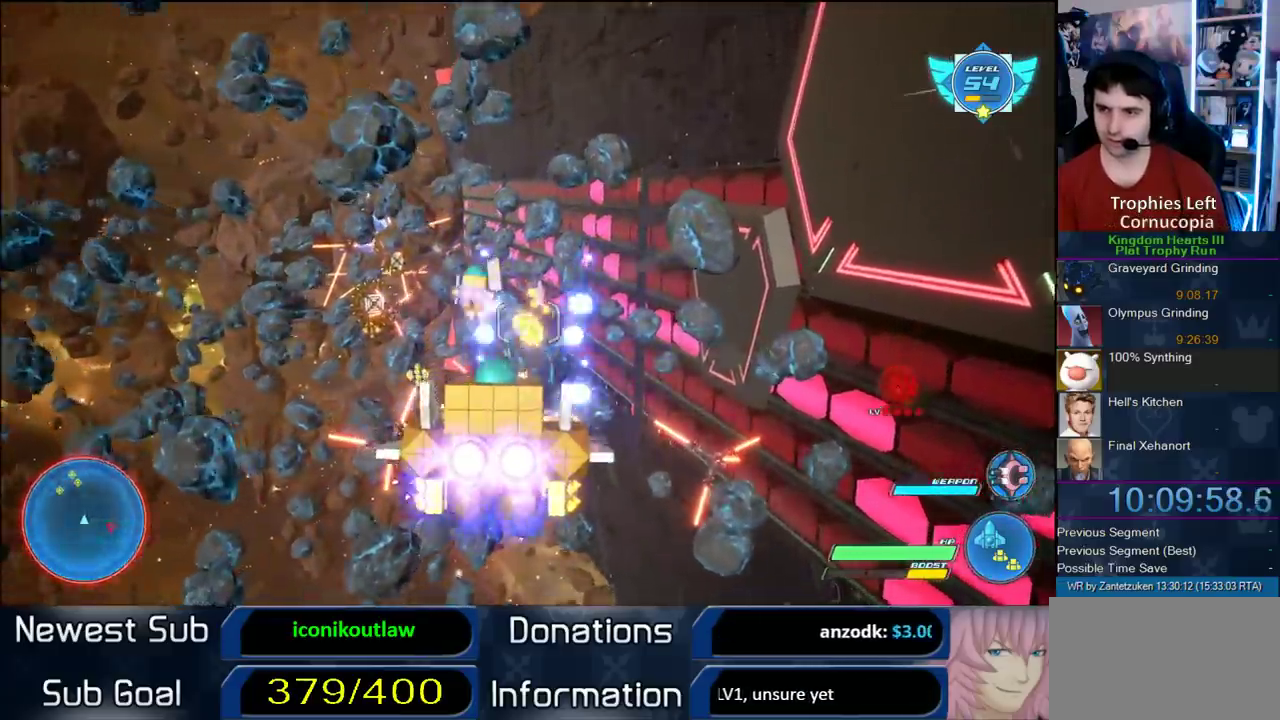
{"buttons": [], "left_stick": "up-right", "right_stick": "center", "events": [[117, "left_stick", "right"], [233, "left_stick", "up-right"]]}
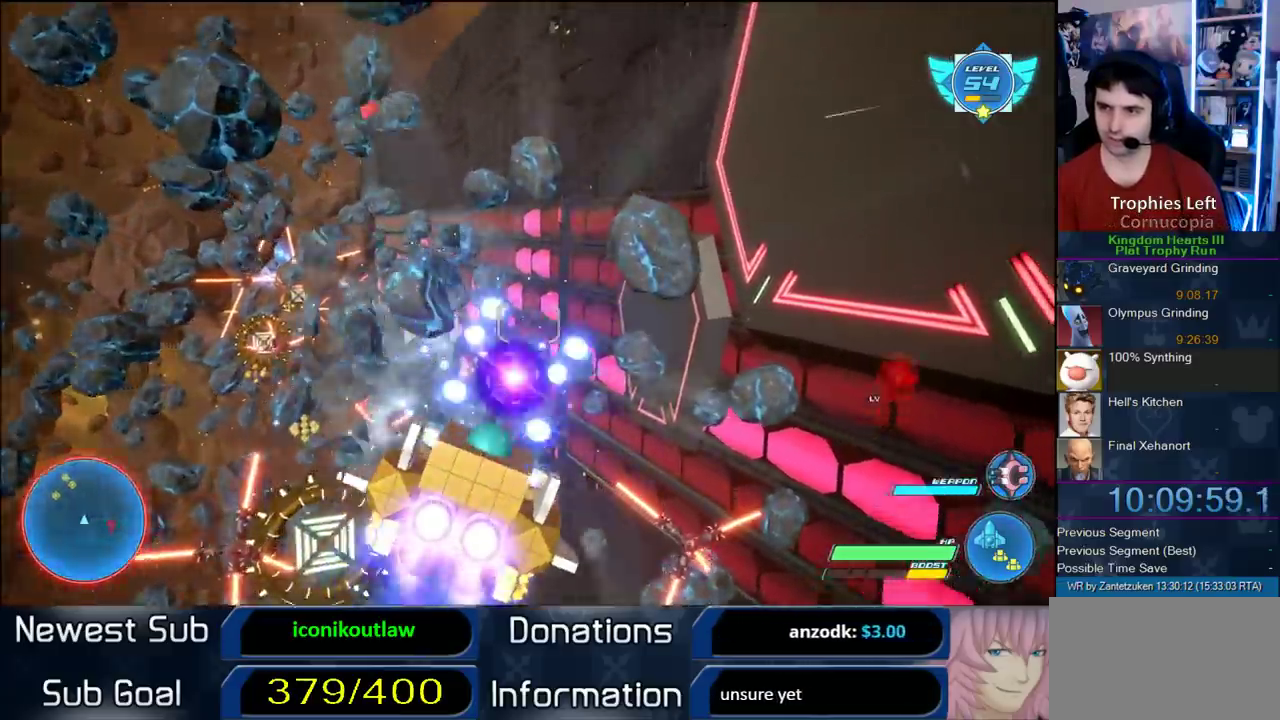
{"buttons": [], "left_stick": "down", "right_stick": "center", "events": [[33, "left_stick", "left"], [333, "left_stick", "down-right"], [417, "left_stick", "down"]]}
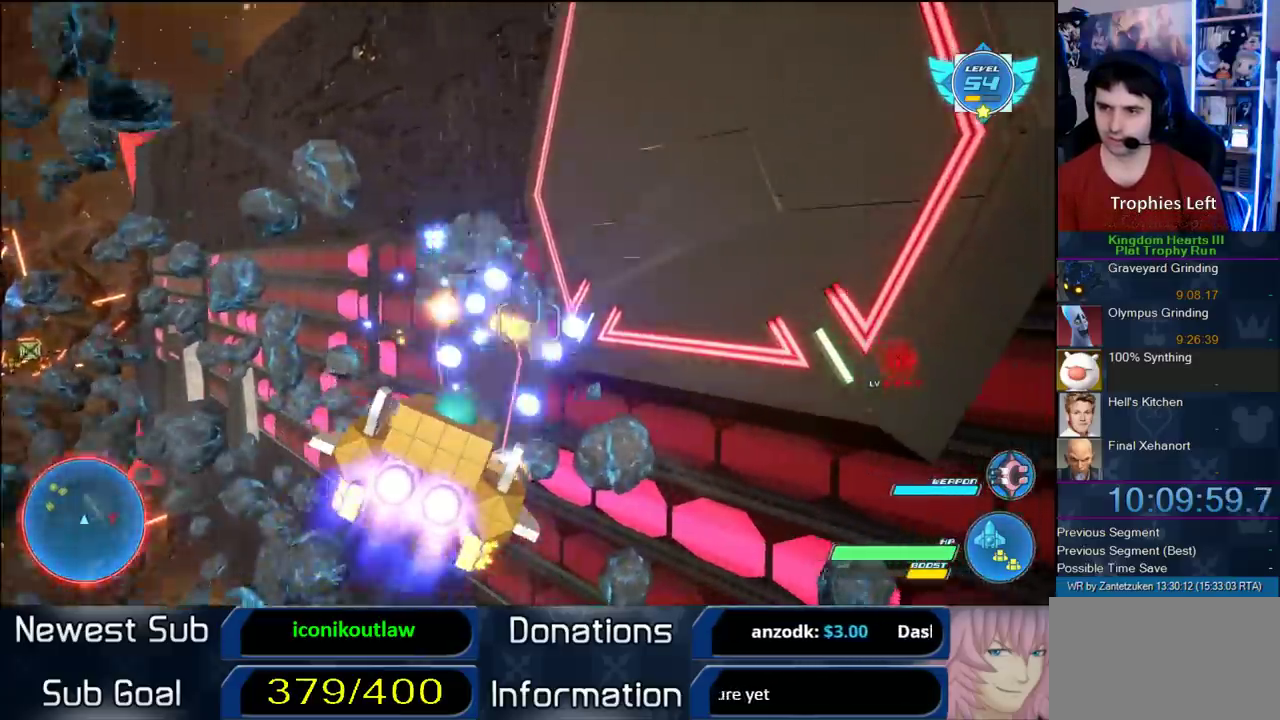
{"buttons": [], "left_stick": "left", "right_stick": "center"}
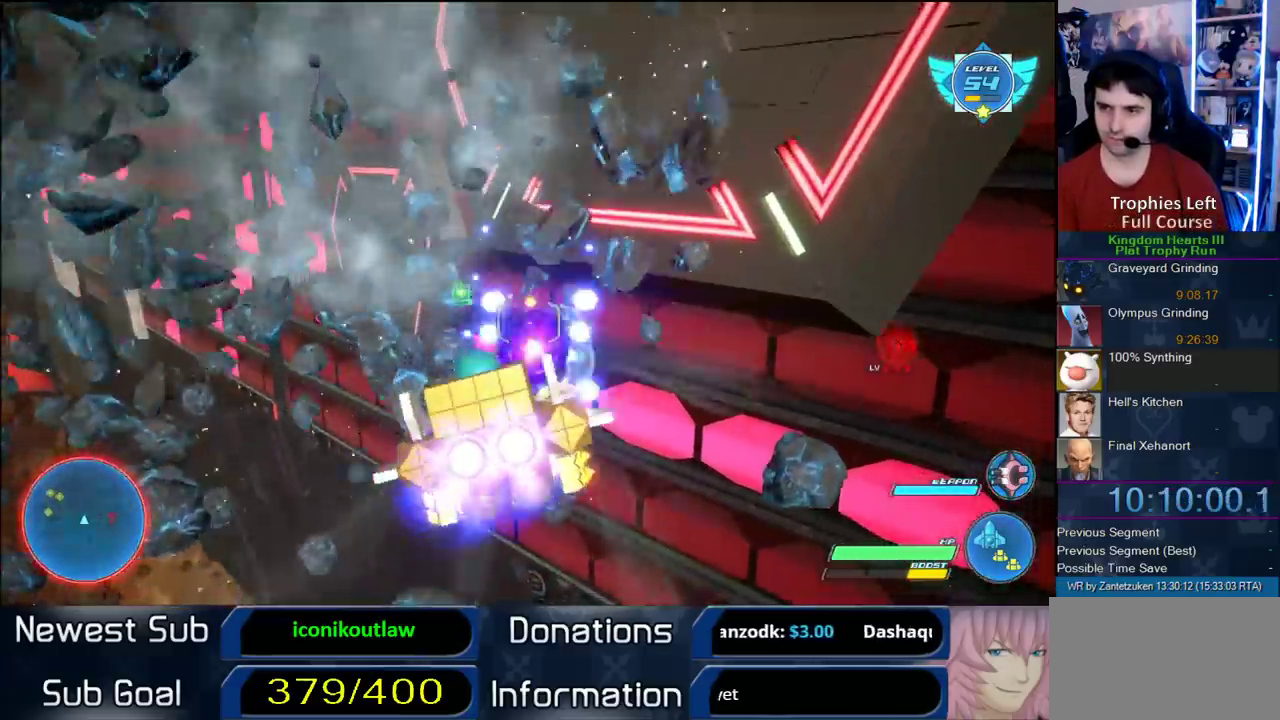
{"buttons": [], "left_stick": "up-left", "right_stick": "center"}
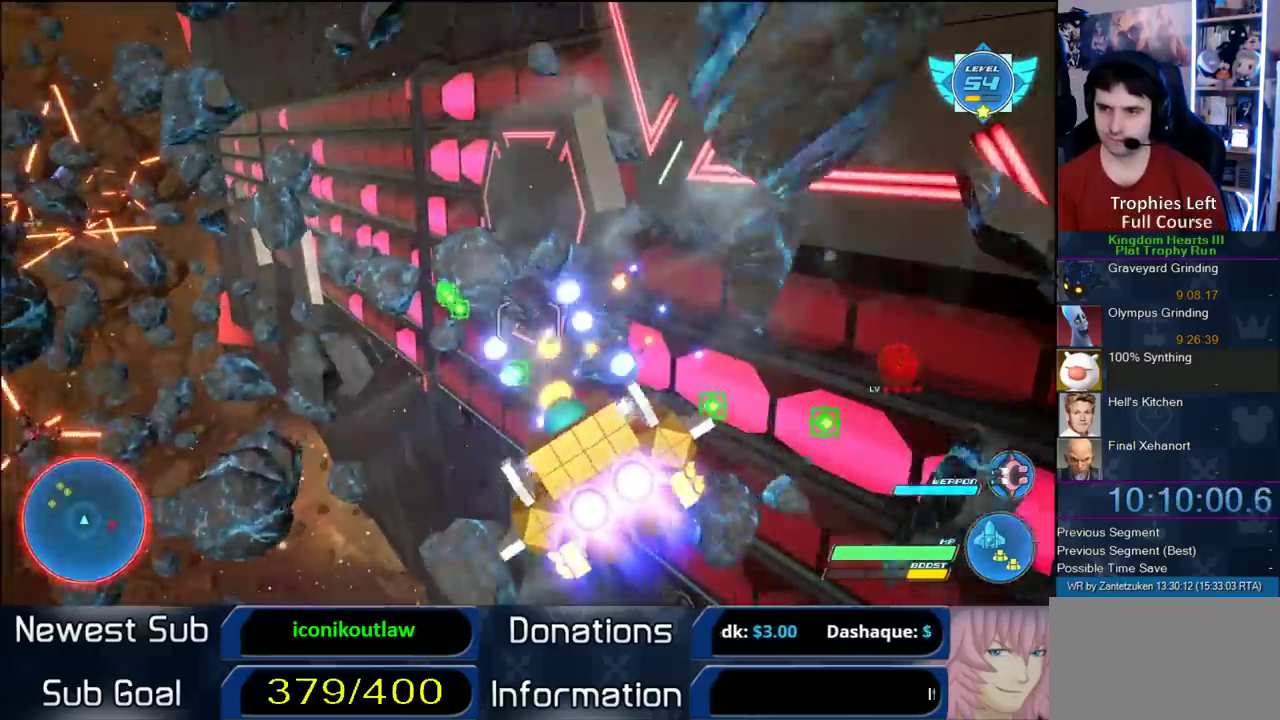
{"buttons": [], "left_stick": "center", "right_stick": "center", "events": [[17, "left_stick", "center"], [133, "left_stick", "right"], [350, "left_stick", "left"], [417, "left_stick", "center"]]}
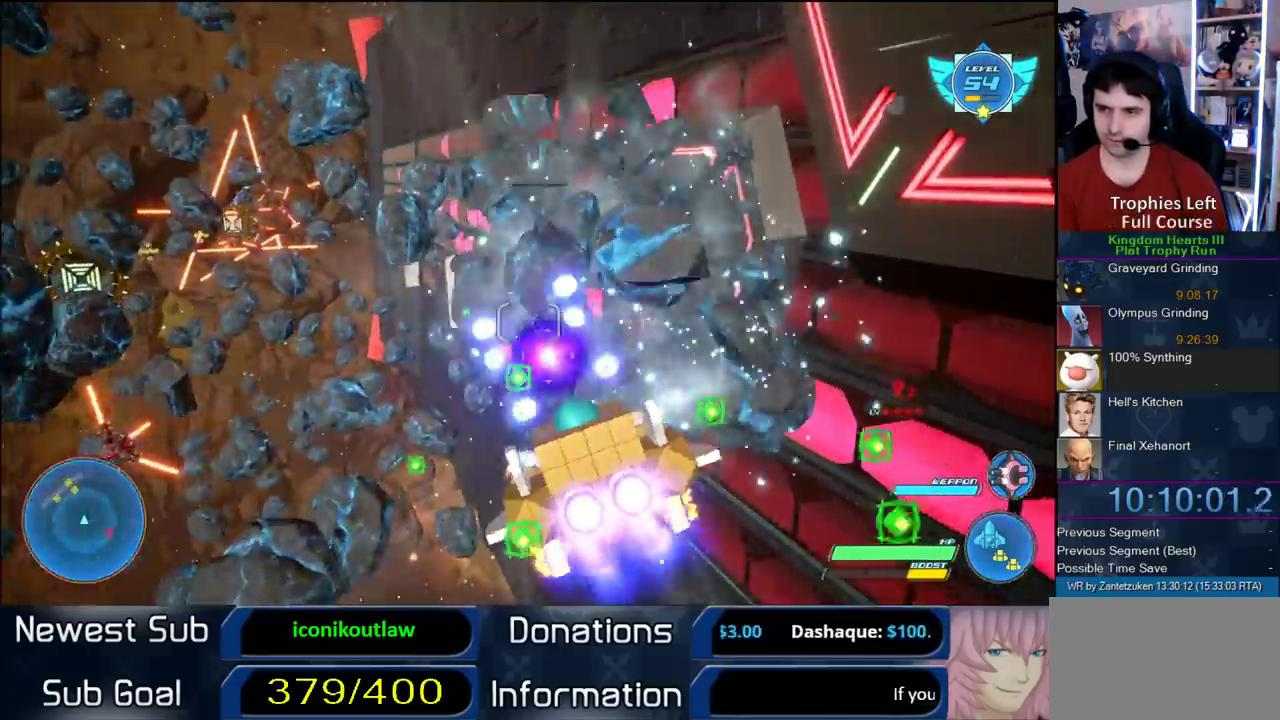
{"buttons": [], "left_stick": "up-left", "right_stick": "center", "events": [[167, "left_stick", "right"], [283, "left_stick", "center"], [417, "left_stick", "up-left"]]}